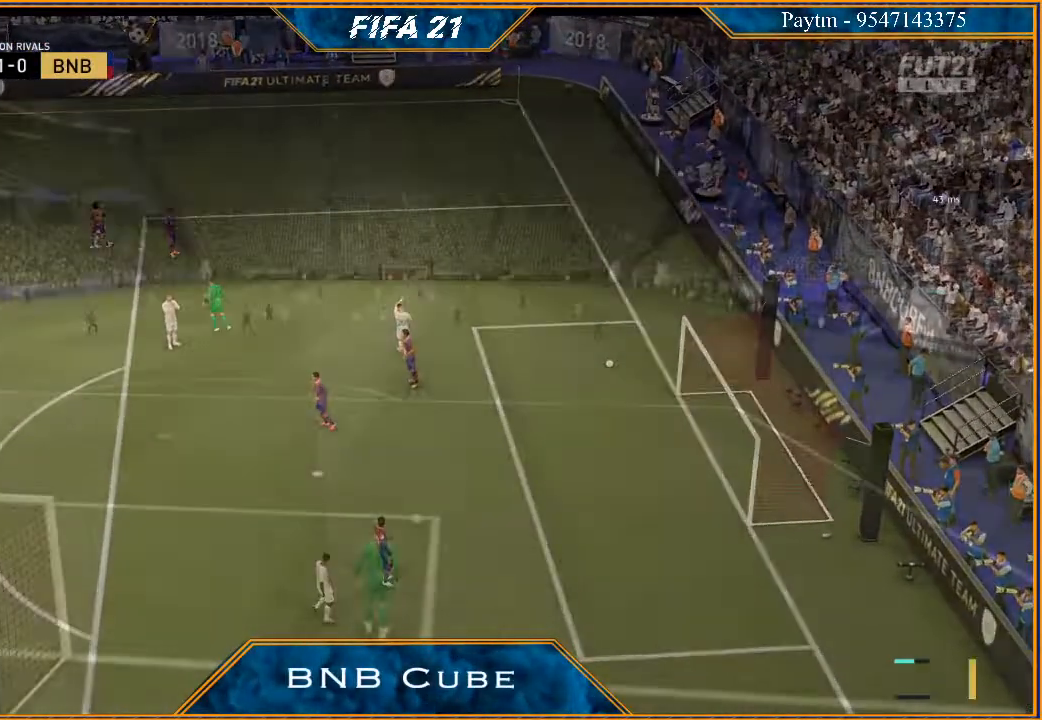
Gameplay with a controller (Xbox layout); each line is a JSON object with the inputs held at the frame after it. "events" lists button and stick changes between this image and that frame as [ms after this image, input, new state], when the widget could be followed in between.
{"buttons": [], "left_stick": "center", "right_stick": "center", "events": []}
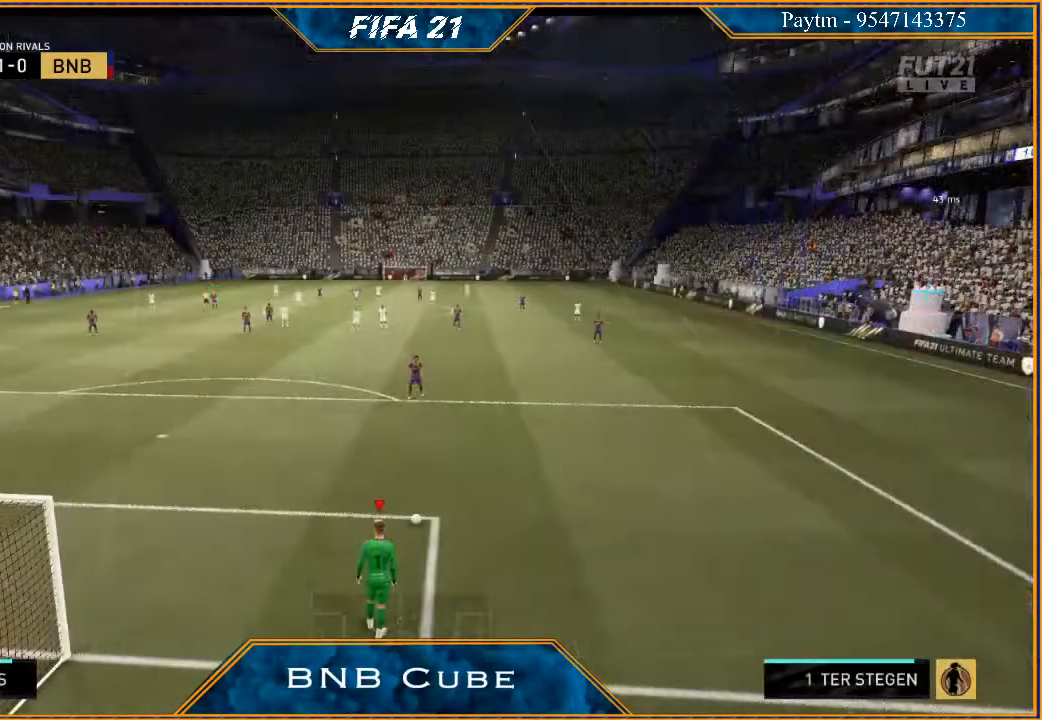
{"buttons": [], "left_stick": "center", "right_stick": "center", "events": [[33, "A", "down"], [67, "A", "up"], [300, "A", "down"], [367, "A", "up"]]}
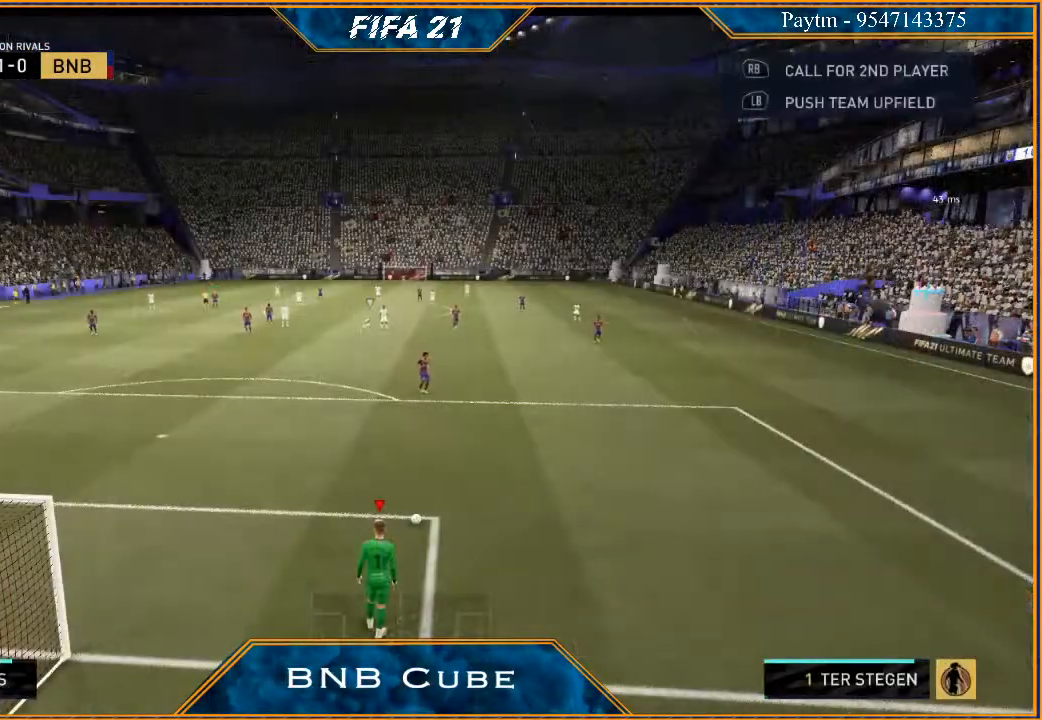
{"buttons": [], "left_stick": "center", "right_stick": "center", "events": []}
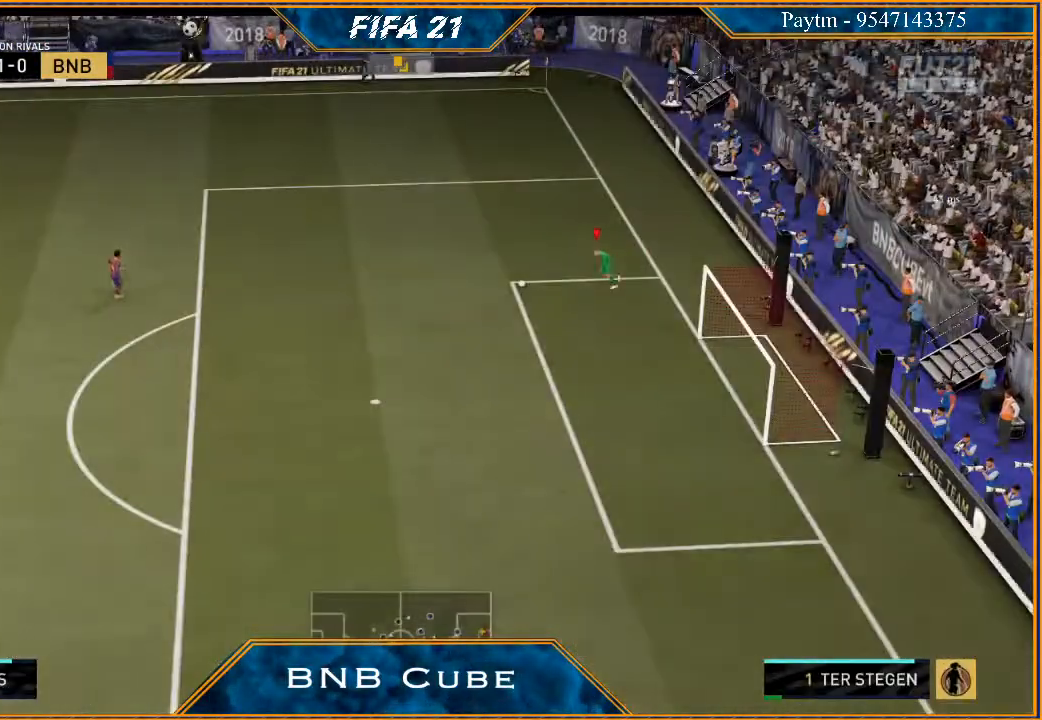
{"buttons": [], "left_stick": "right", "right_stick": "center", "events": [[100, "left_stick", "right"]]}
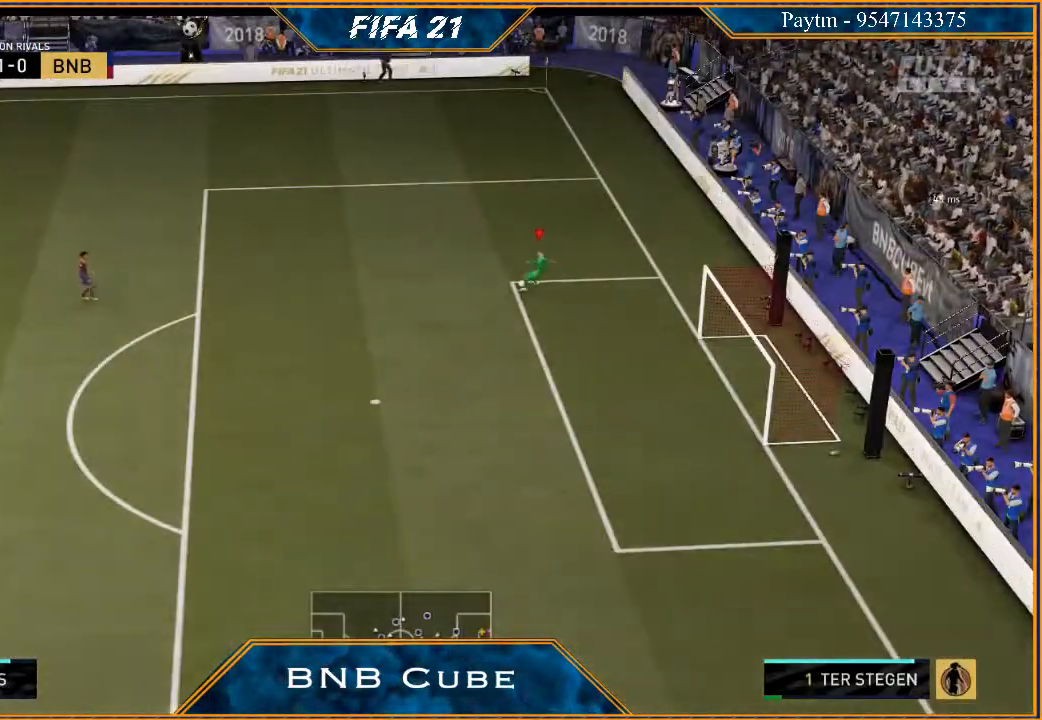
{"buttons": [], "left_stick": "down-right", "right_stick": "center", "events": [[33, "left_stick", "center"], [200, "left_stick", "right"], [267, "left_stick", "down-right"]]}
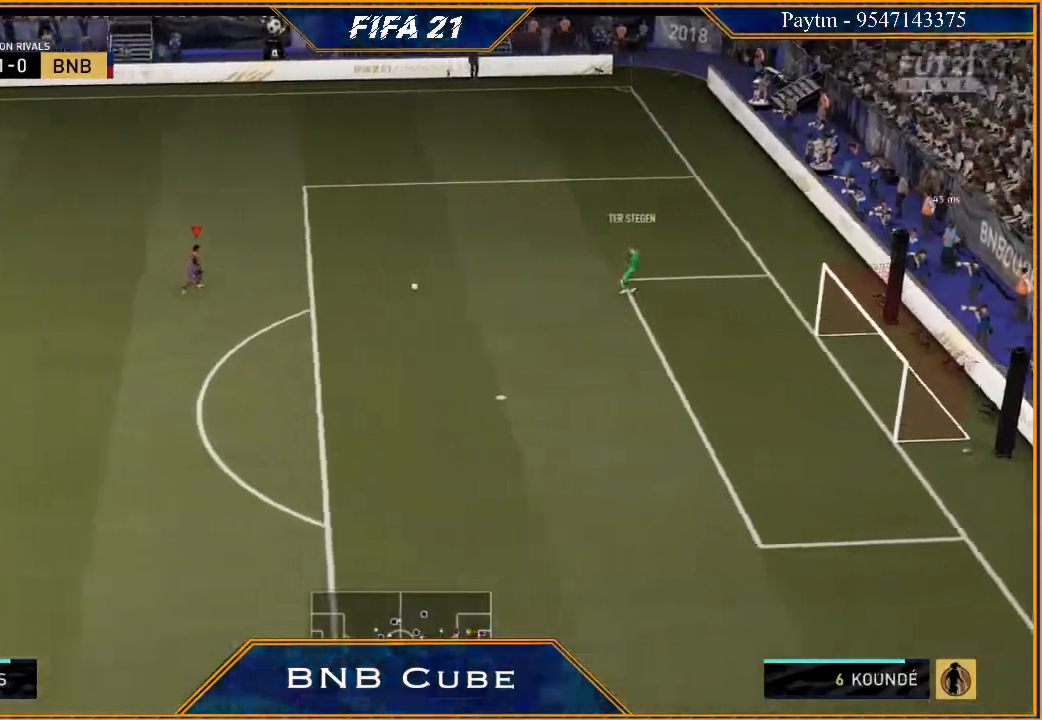
{"buttons": [], "left_stick": "down", "right_stick": "center", "events": [[100, "left_stick", "down"]]}
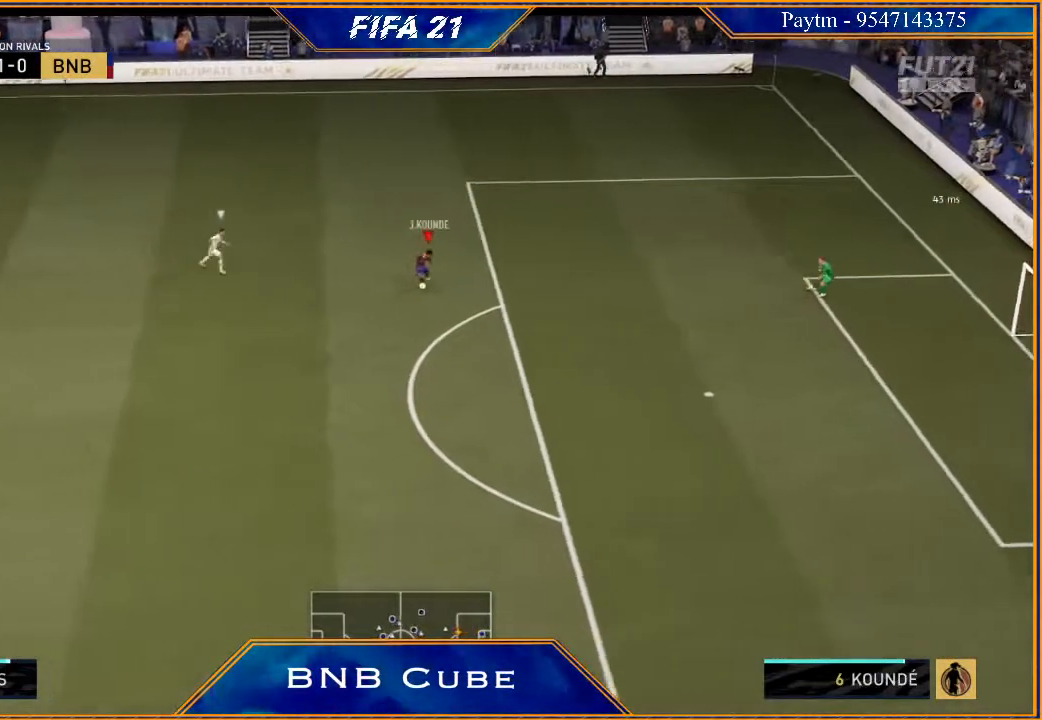
{"buttons": ["R2"], "left_stick": "down", "right_stick": "center"}
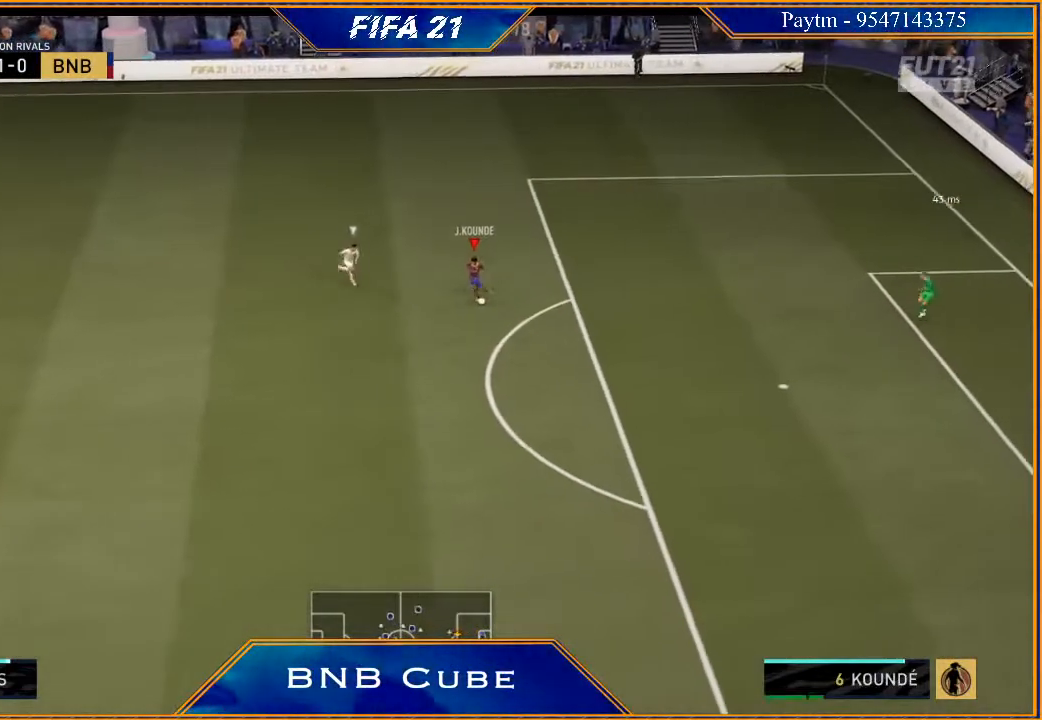
{"buttons": ["R2"], "left_stick": "right", "right_stick": "center", "events": [[67, "left_stick", "center"], [200, "left_stick", "right"]]}
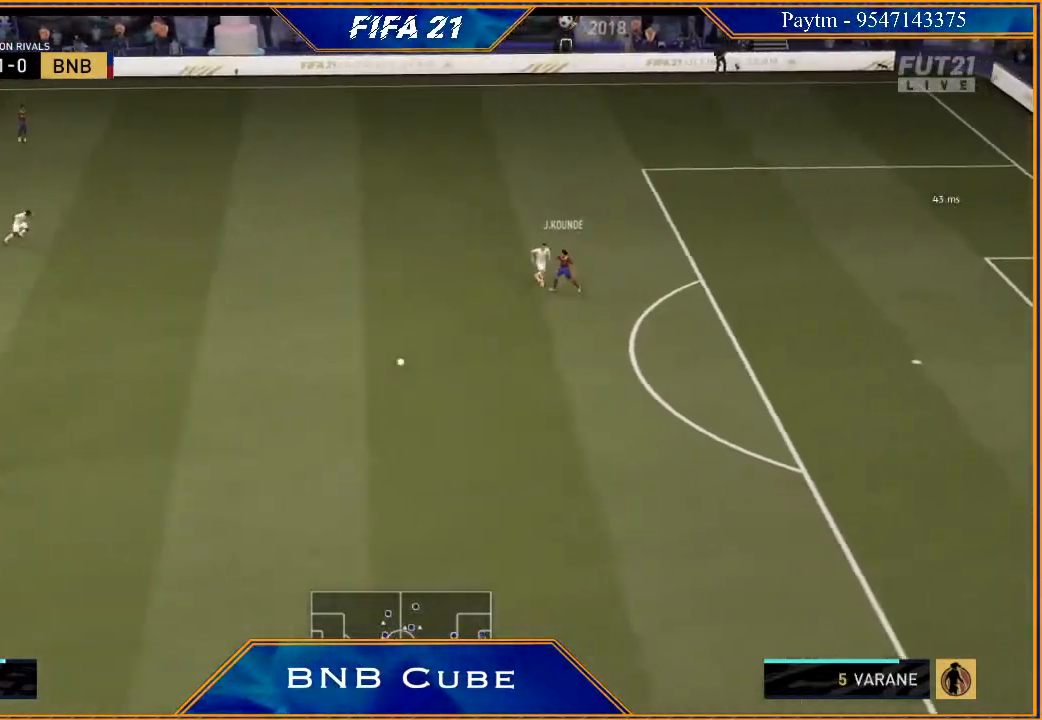
{"buttons": ["R2"], "left_stick": "right", "right_stick": "center", "events": [[433, "R2", "up"], [467, "R2", "down"]]}
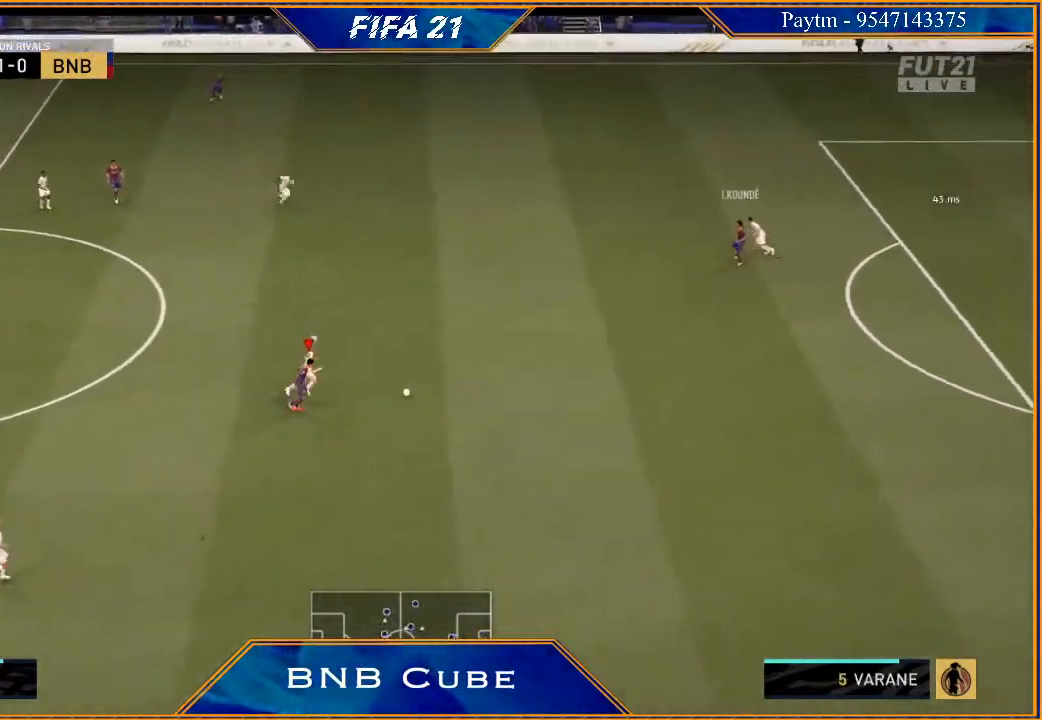
{"buttons": ["R2"], "left_stick": "right", "right_stick": "center", "events": []}
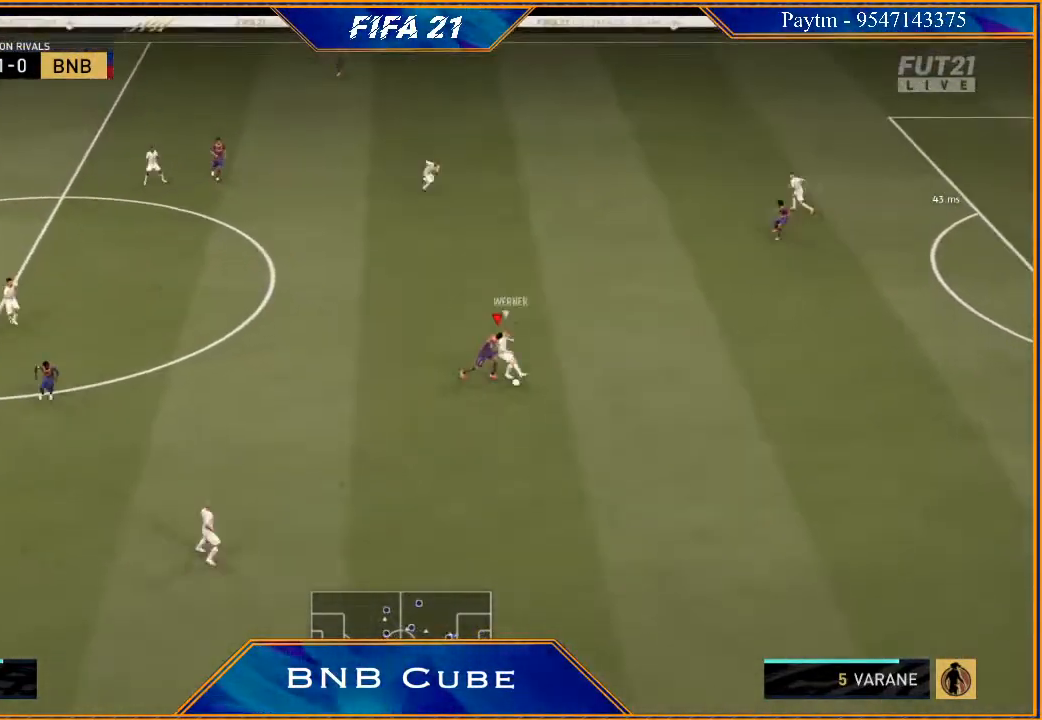
{"buttons": ["R2"], "left_stick": "down-right", "right_stick": "center", "events": [[433, "left_stick", "down-right"]]}
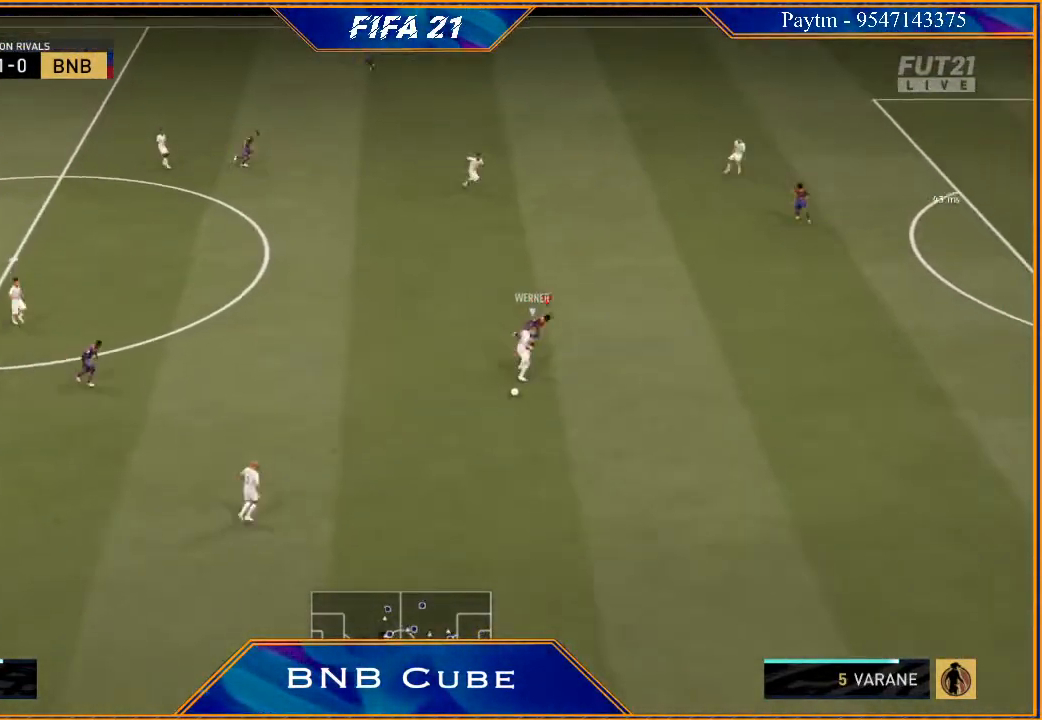
{"buttons": ["L2", "R2"], "left_stick": "down", "right_stick": "center", "events": [[500, "L2", "down"], [500, "left_stick", "down"]]}
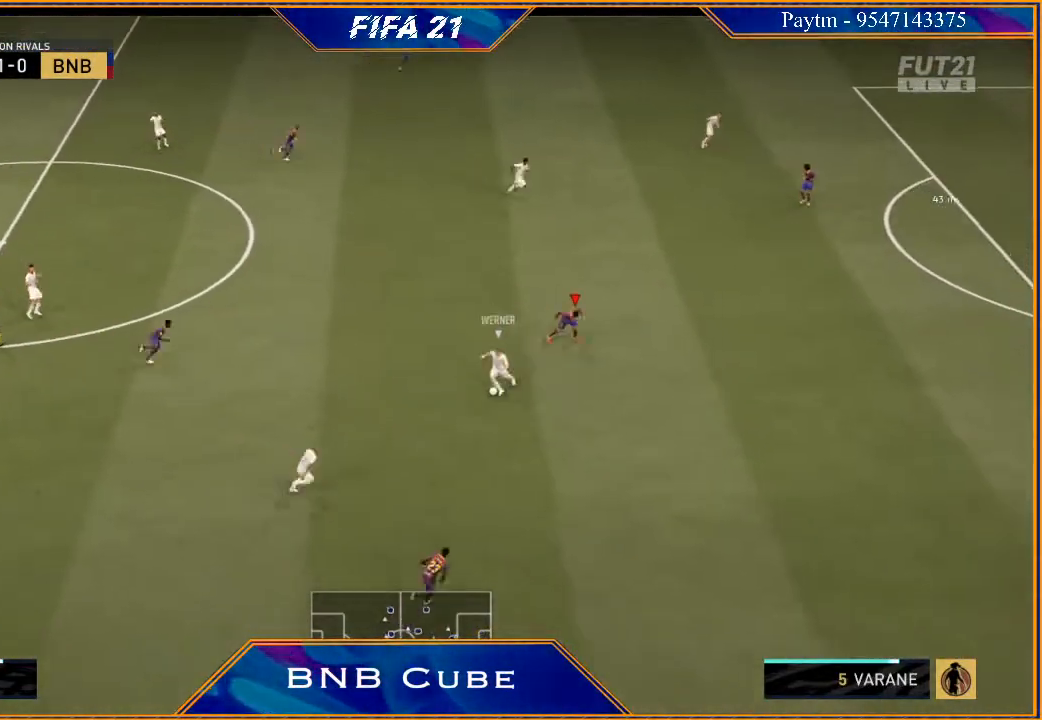
{"buttons": ["L2", "R2"], "left_stick": "left", "right_stick": "center", "events": [[267, "left_stick", "down-left"], [500, "left_stick", "left"]]}
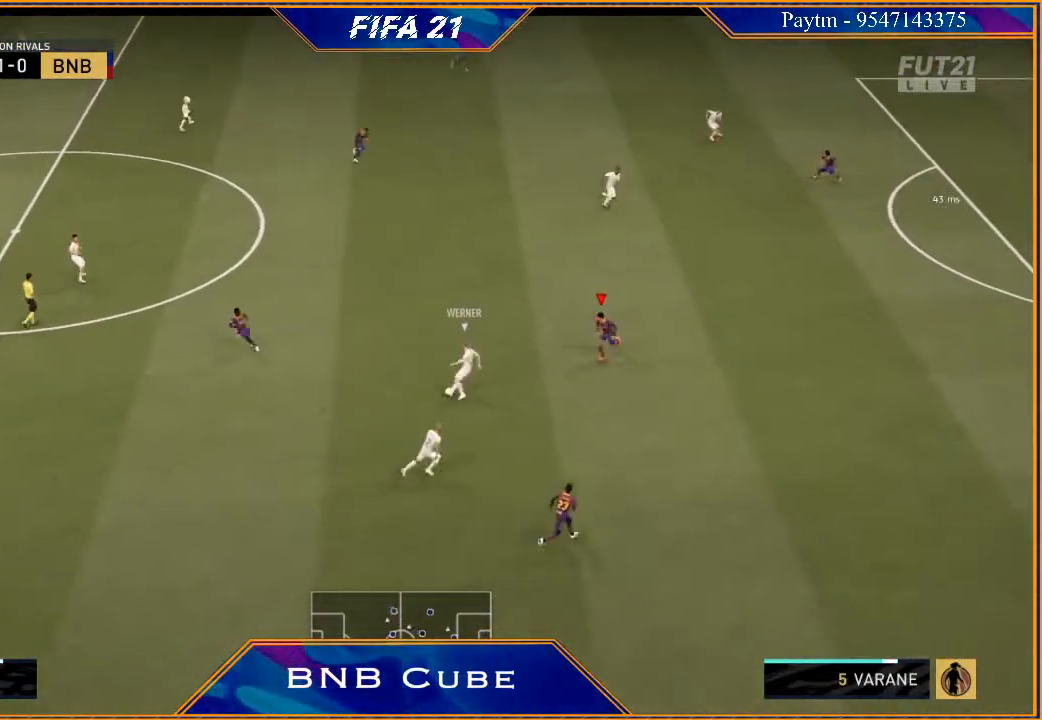
{"buttons": ["L2", "R2"], "left_stick": "left", "right_stick": "center", "events": [[200, "B", "down"], [300, "B", "up"]]}
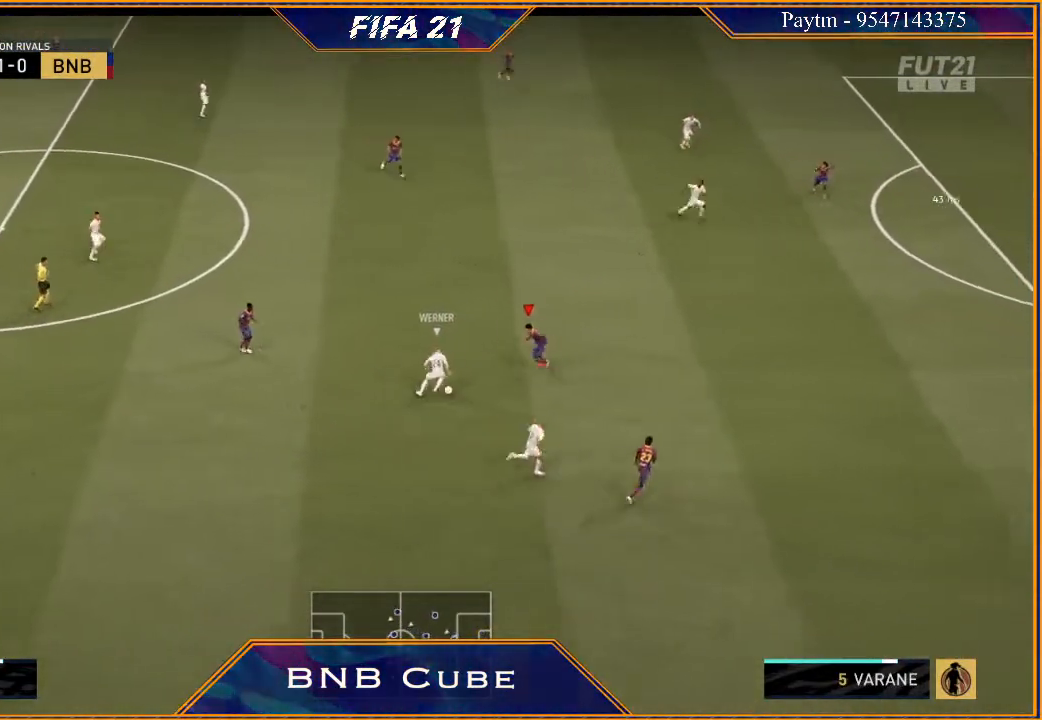
{"buttons": ["R2"], "left_stick": "down-right", "right_stick": "center", "events": [[233, "left_stick", "down-left"], [367, "left_stick", "down"], [433, "L2", "up"], [467, "left_stick", "down-right"]]}
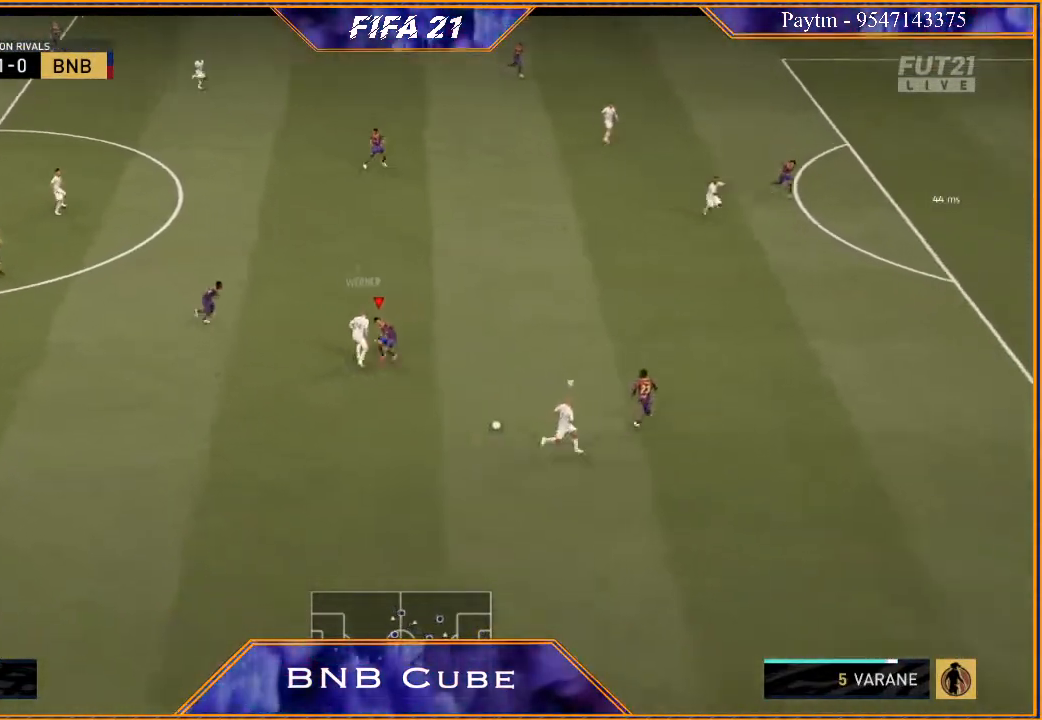
{"buttons": ["L2", "R2"], "left_stick": "down", "right_stick": "center", "events": [[33, "L1", "down"], [100, "left_stick", "down"], [167, "L1", "up"], [333, "L2", "down"]]}
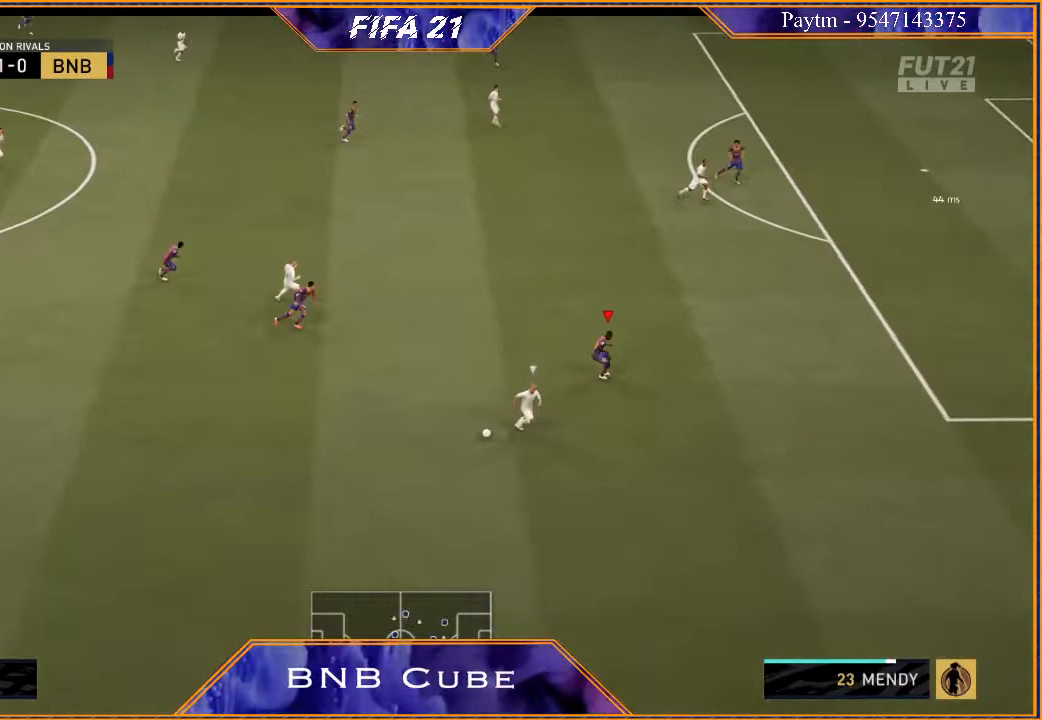
{"buttons": ["B", "L2", "R2"], "left_stick": "down", "right_stick": "center", "events": [[467, "B", "down"]]}
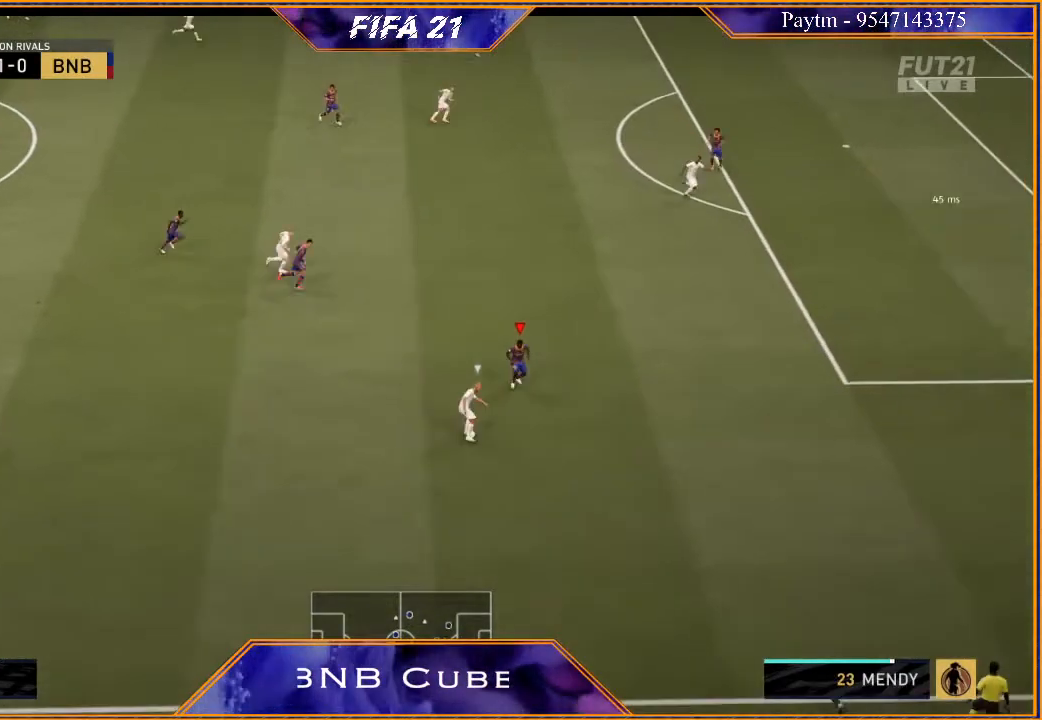
{"buttons": ["L2", "R2"], "left_stick": "down-right", "right_stick": "center", "events": [[33, "B", "up"], [467, "left_stick", "down-right"]]}
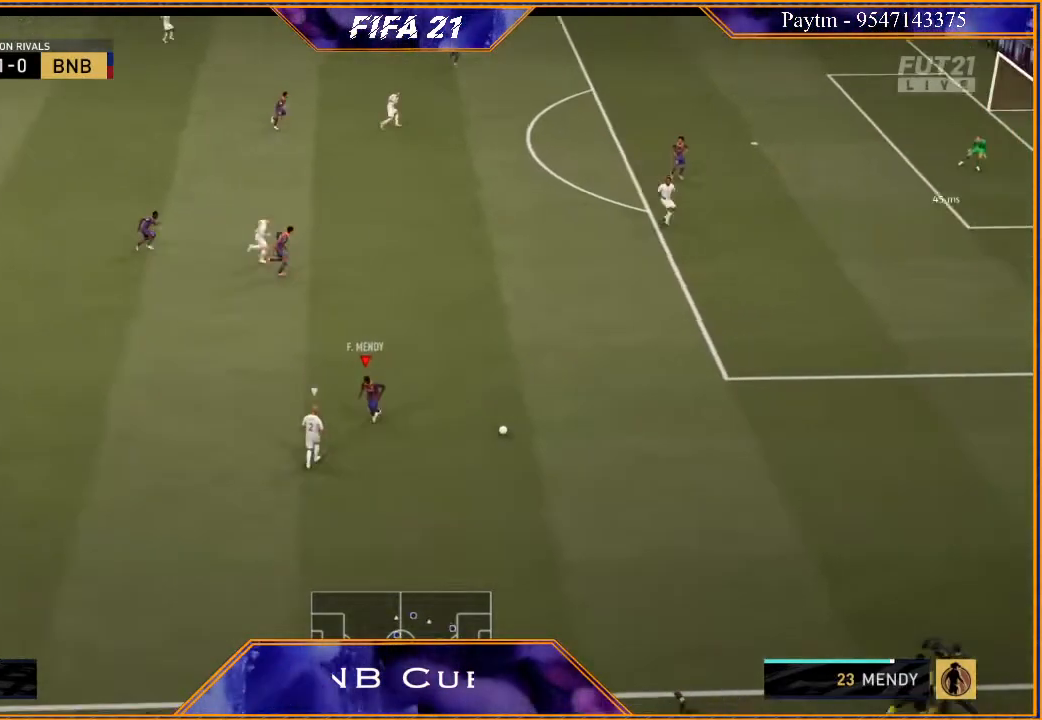
{"buttons": ["R2"], "left_stick": "right", "right_stick": "center", "events": [[67, "left_stick", "right"], [333, "L2", "up"]]}
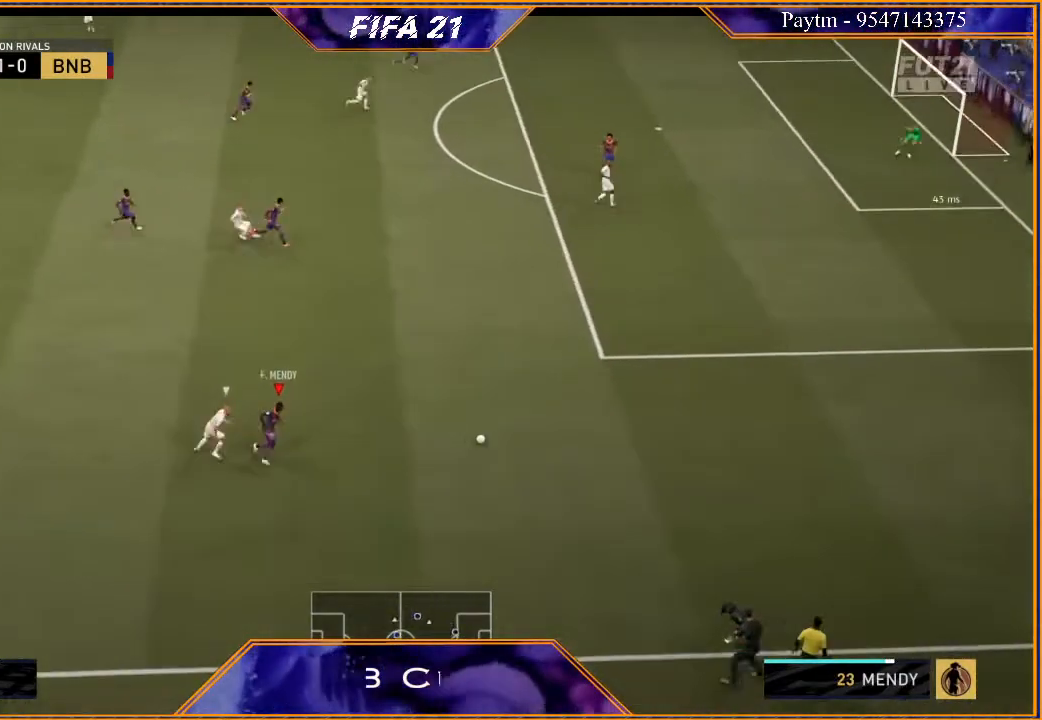
{"buttons": [], "left_stick": "down", "right_stick": "down", "events": [[267, "R2", "up"], [267, "right_stick", "down"], [333, "left_stick", "down-right"], [500, "left_stick", "down"]]}
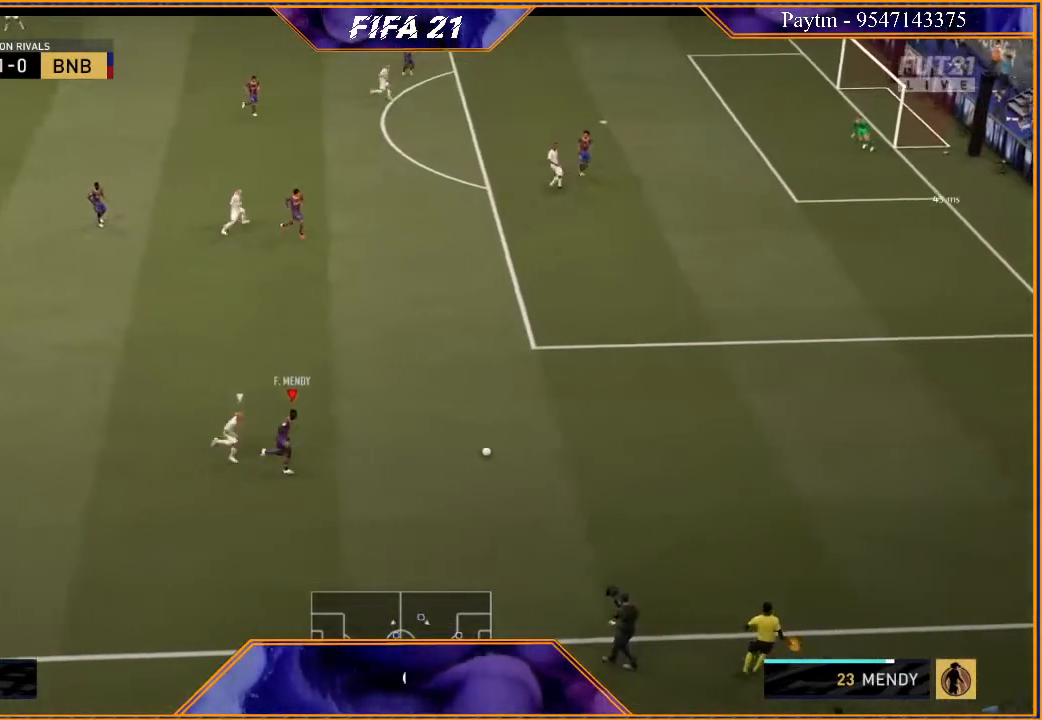
{"buttons": [], "left_stick": "down", "right_stick": "down", "events": []}
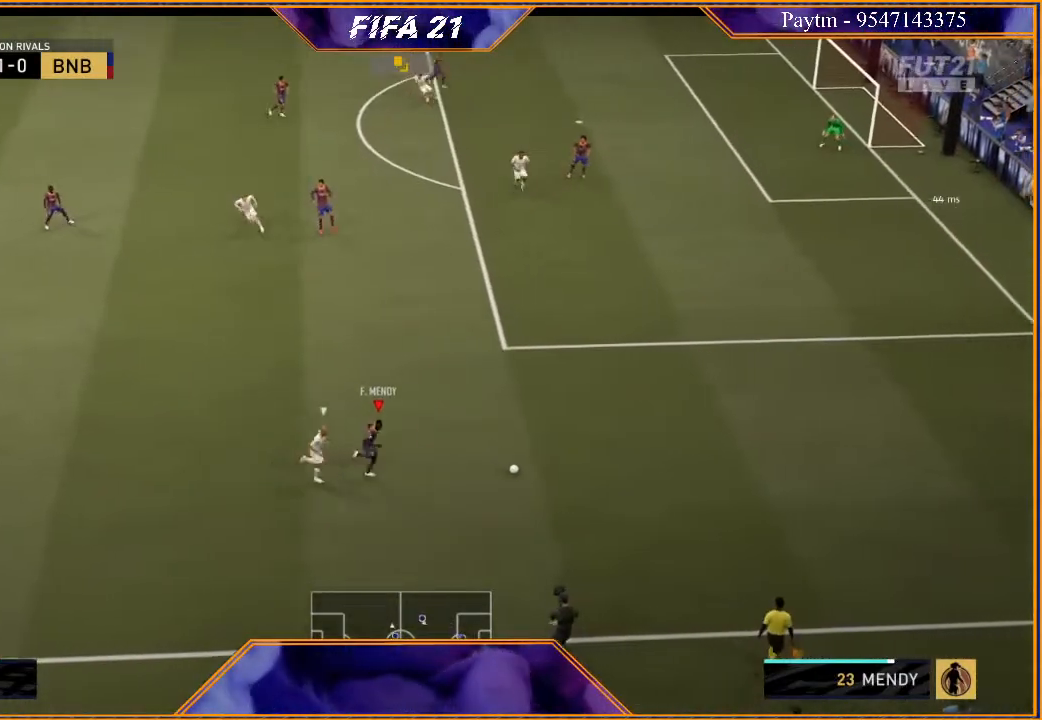
{"buttons": [], "left_stick": "down-left", "right_stick": "center", "events": [[33, "left_stick", "down-left"], [367, "right_stick", "center"]]}
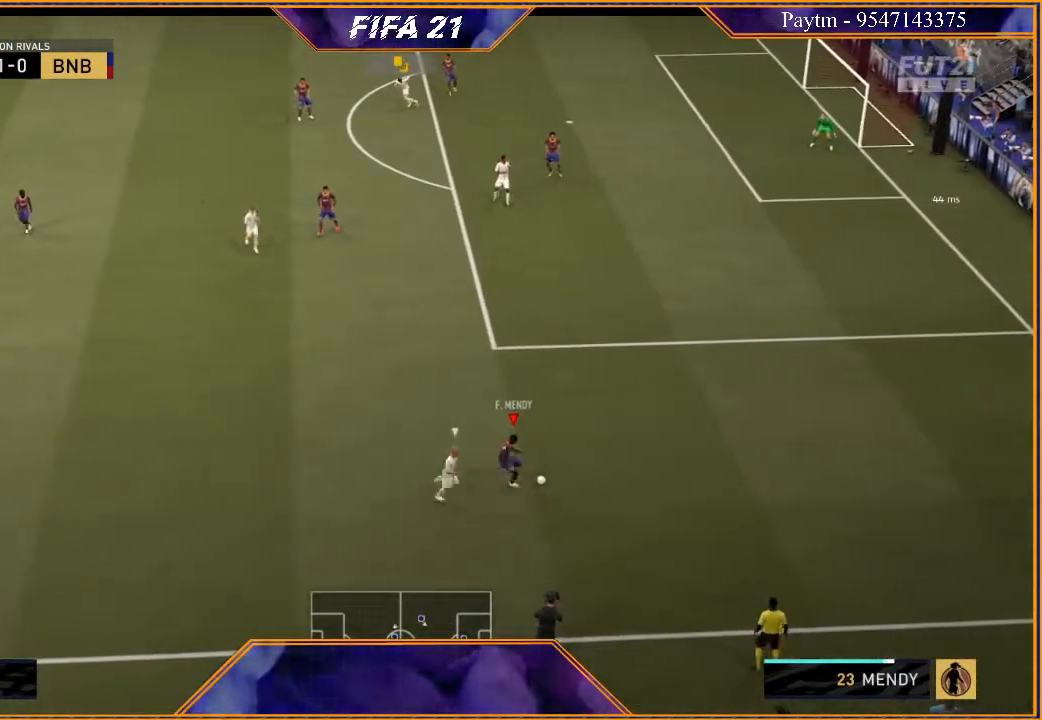
{"buttons": ["R2"], "left_stick": "down-left", "right_stick": "center", "events": [[133, "R2", "down"]]}
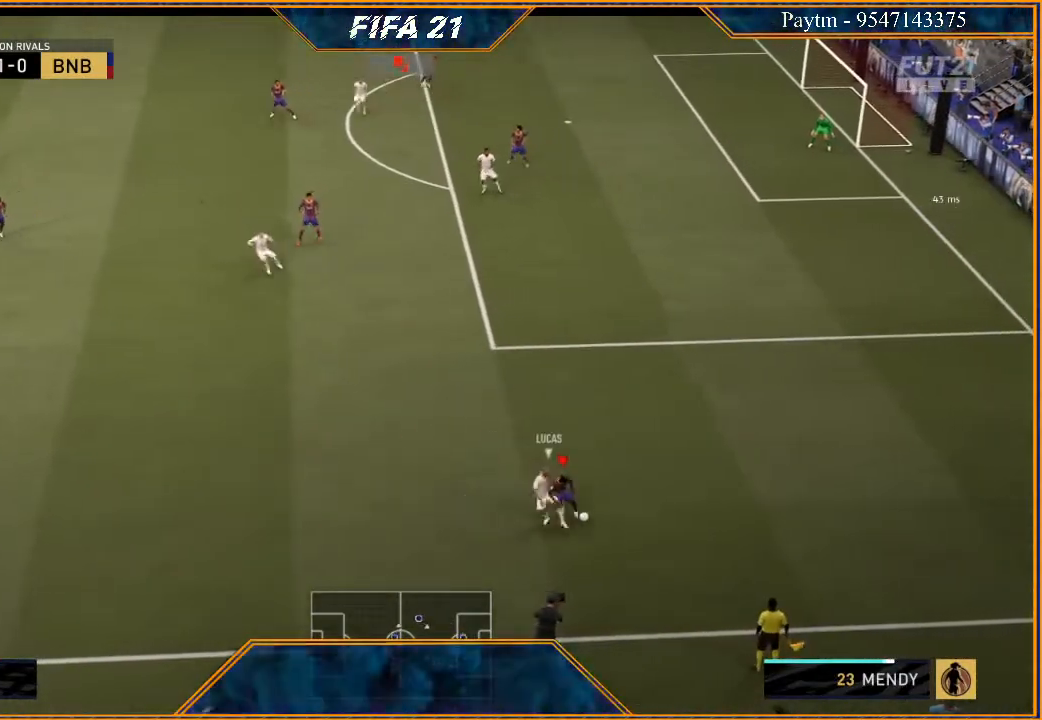
{"buttons": ["R2"], "left_stick": "up", "right_stick": "center", "events": [[100, "left_stick", "left"], [400, "left_stick", "up-left"], [500, "left_stick", "up"]]}
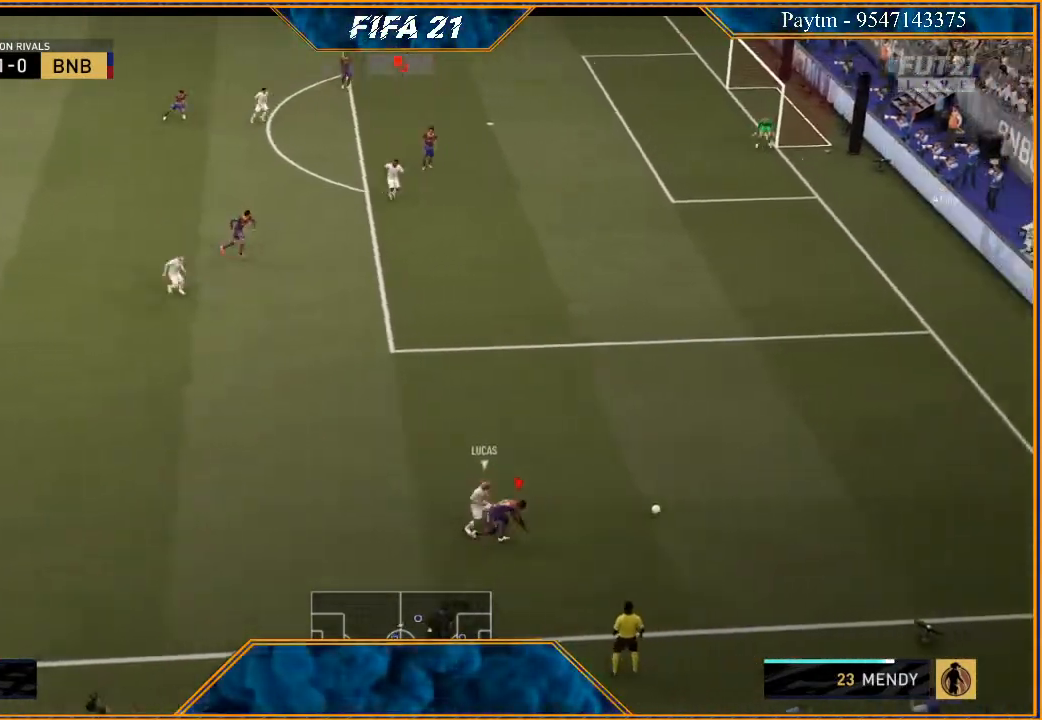
{"buttons": ["R2"], "left_stick": "up-right", "right_stick": "center", "events": [[133, "left_stick", "up-right"]]}
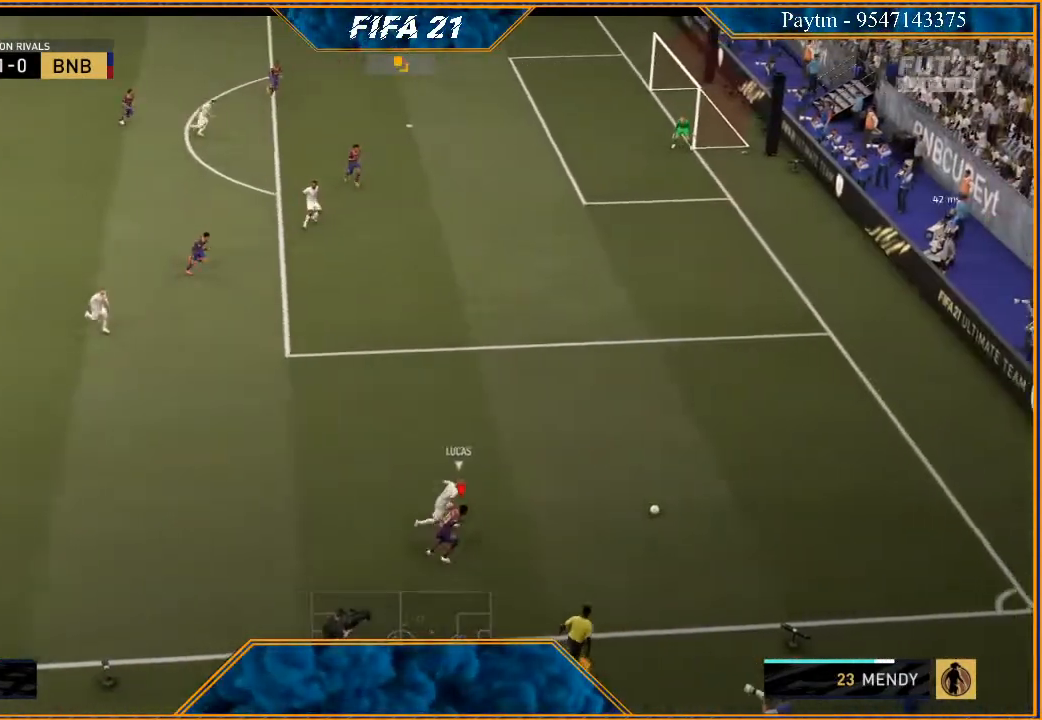
{"buttons": ["R2"], "left_stick": "up-right", "right_stick": "center", "events": []}
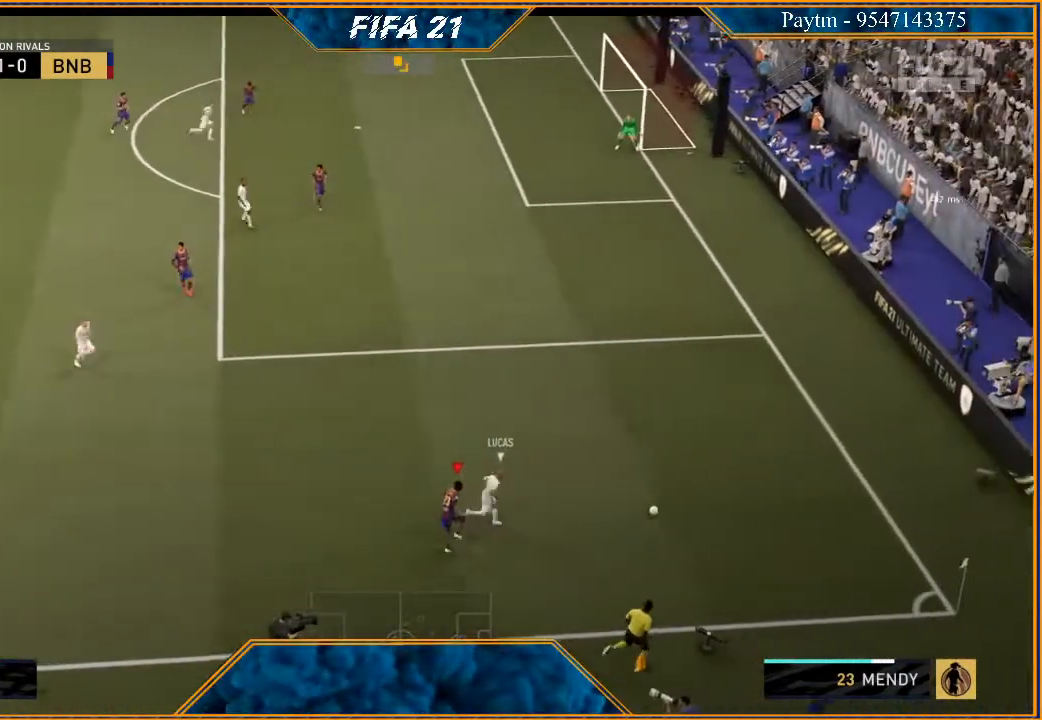
{"buttons": ["L2", "R2"], "left_stick": "right", "right_stick": "center", "events": [[167, "L2", "down"], [400, "B", "down"], [400, "left_stick", "right"], [467, "B", "up"]]}
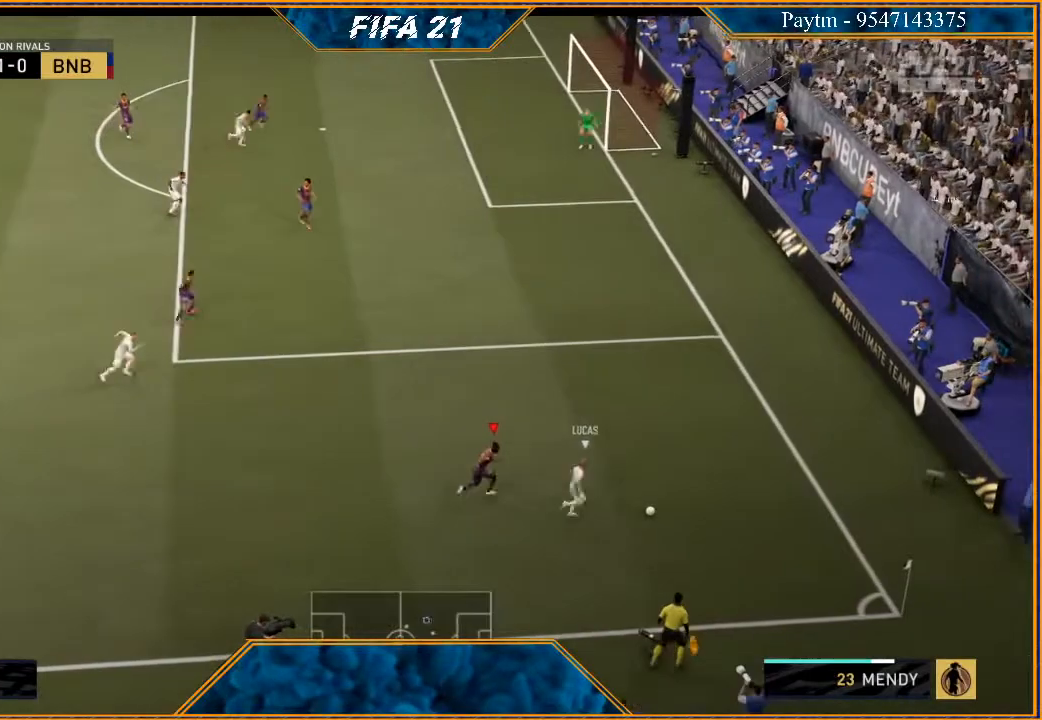
{"buttons": ["L2", "R2"], "left_stick": "up-right", "right_stick": "center", "events": [[367, "left_stick", "up-right"]]}